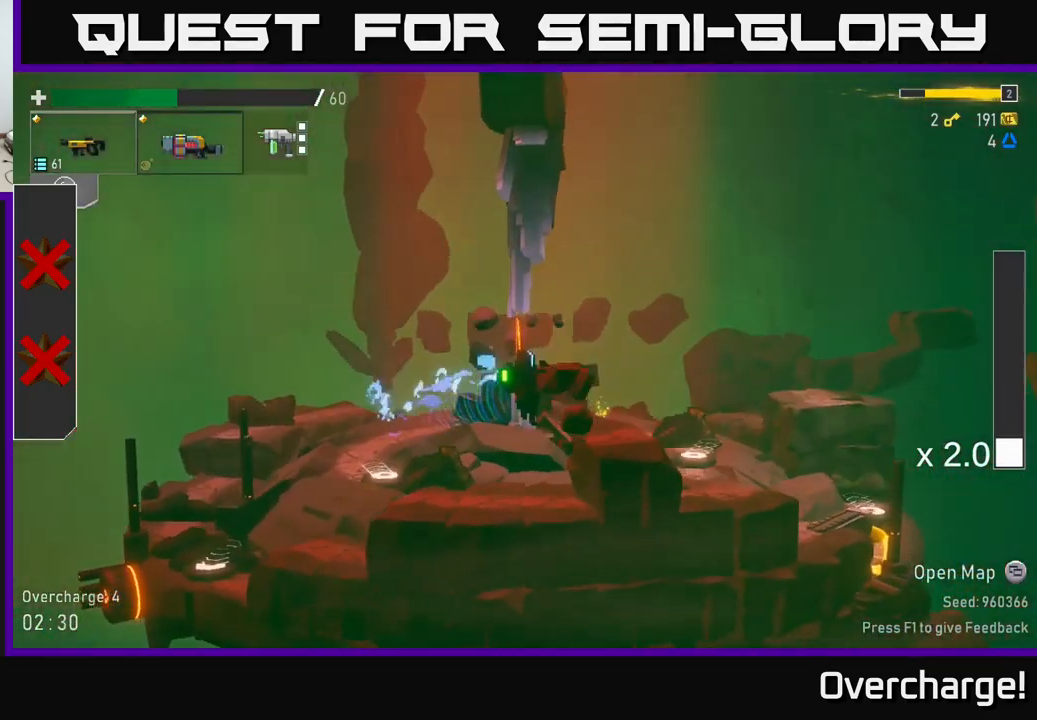
Gameplay with a controller (Xbox layout); each line is a JSON object with the inputs held at the frame after it. "events" lists button and stick changes between this image and that frame as [ms after this image, input, new state], when the widget could be followed in between. Not read: right_stick.
{"buttons": [], "left_stick": "right", "events": [[50, "A", "up"], [50, "X", "down"], [200, "X", "up"]]}
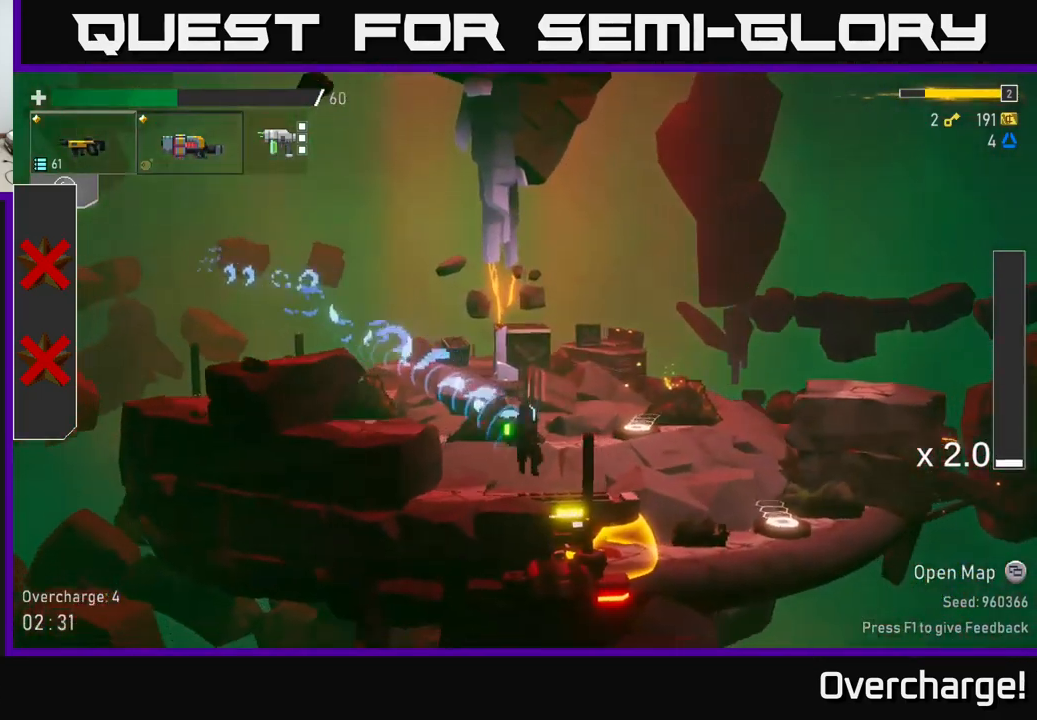
{"buttons": [], "left_stick": "right", "events": []}
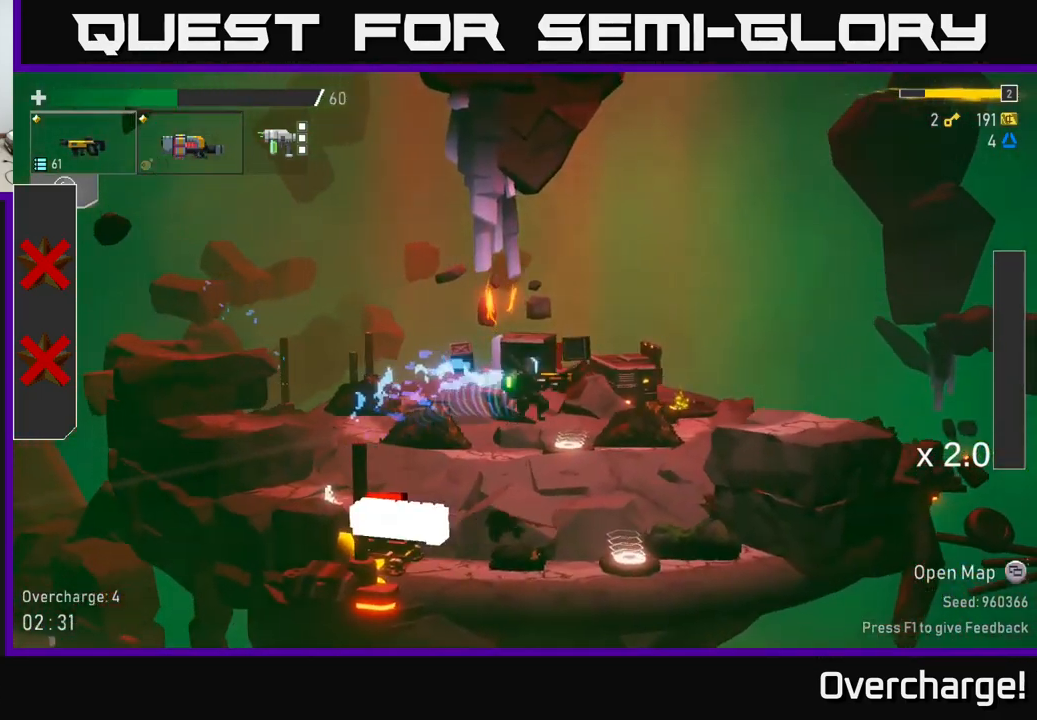
{"buttons": [], "left_stick": "down-left", "events": [[84, "L2", "down"], [217, "L2", "up"], [250, "left_stick", "left"], [400, "R2", "down"], [467, "left_stick", "down-left"], [484, "R2", "up"]]}
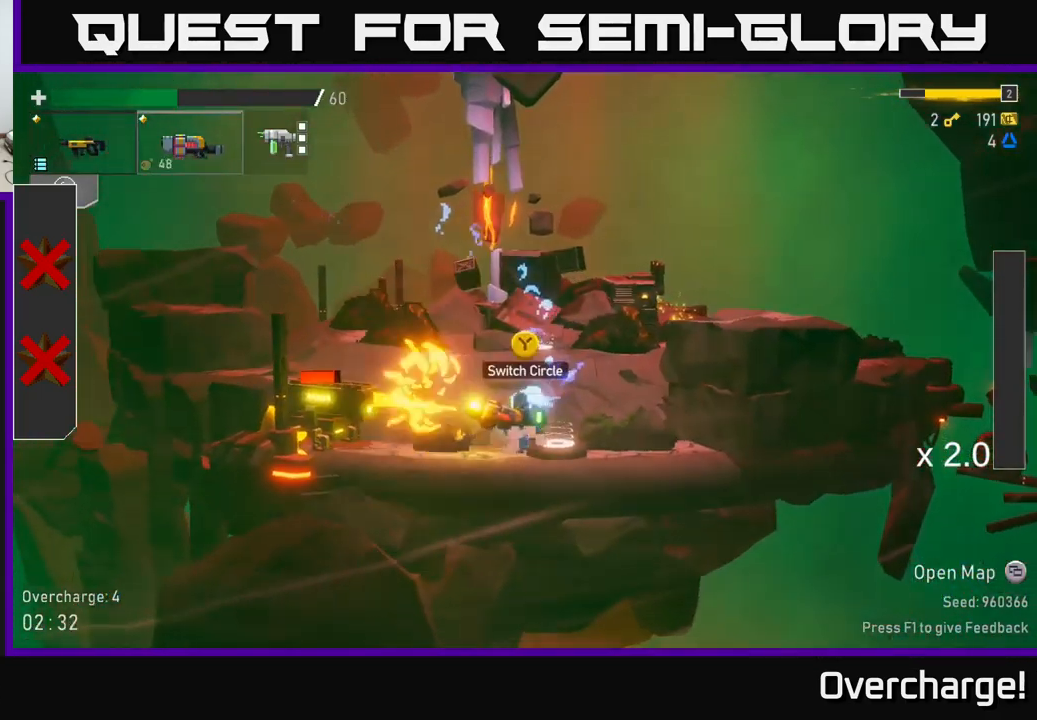
{"buttons": [], "left_stick": "right", "events": [[200, "left_stick", "left"], [300, "B", "down"], [367, "left_stick", "center"], [384, "B", "up"], [500, "left_stick", "right"]]}
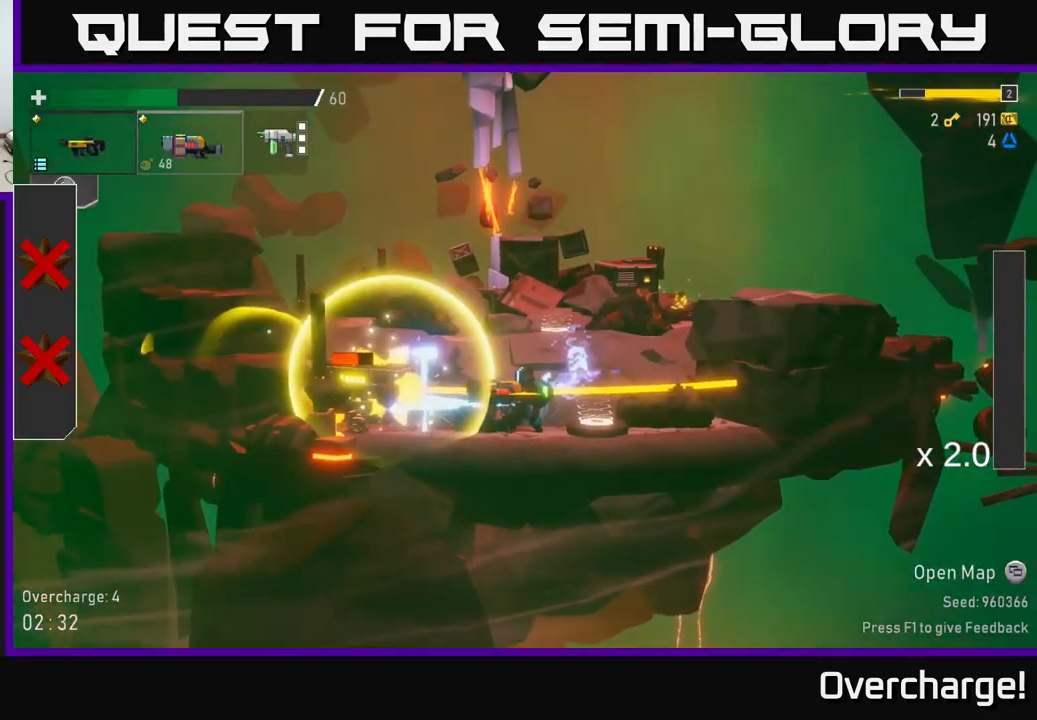
{"buttons": [], "left_stick": "left", "events": [[84, "A", "down"], [184, "left_stick", "left"], [284, "A", "up"]]}
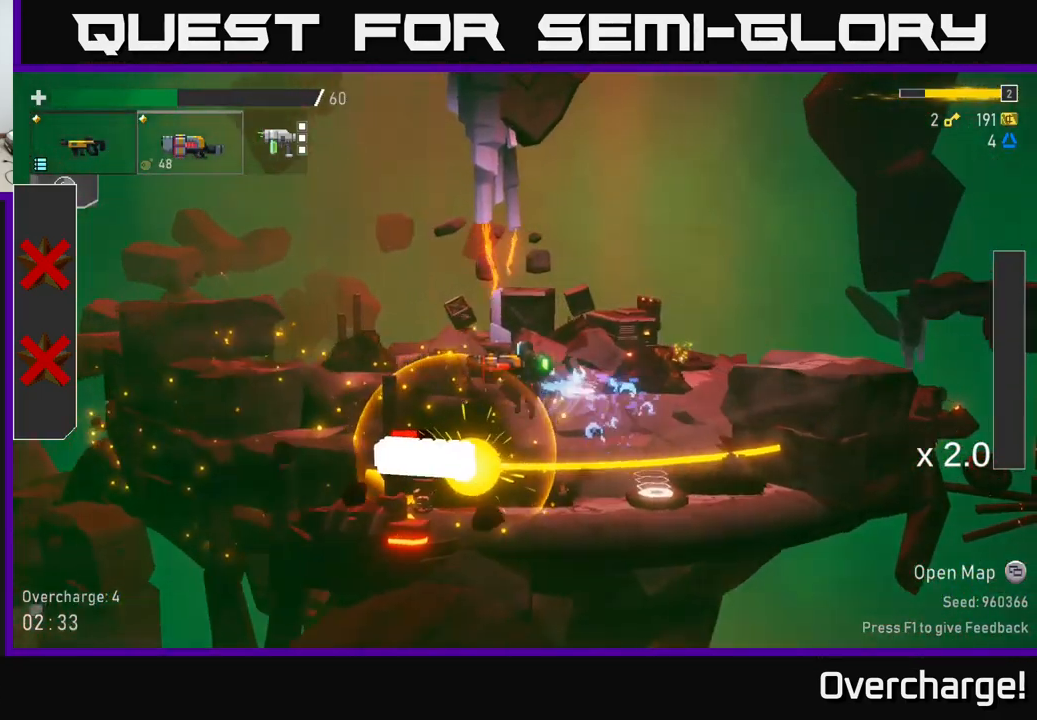
{"buttons": [], "left_stick": "right", "events": [[17, "X", "down"], [134, "X", "up"], [250, "left_stick", "right"]]}
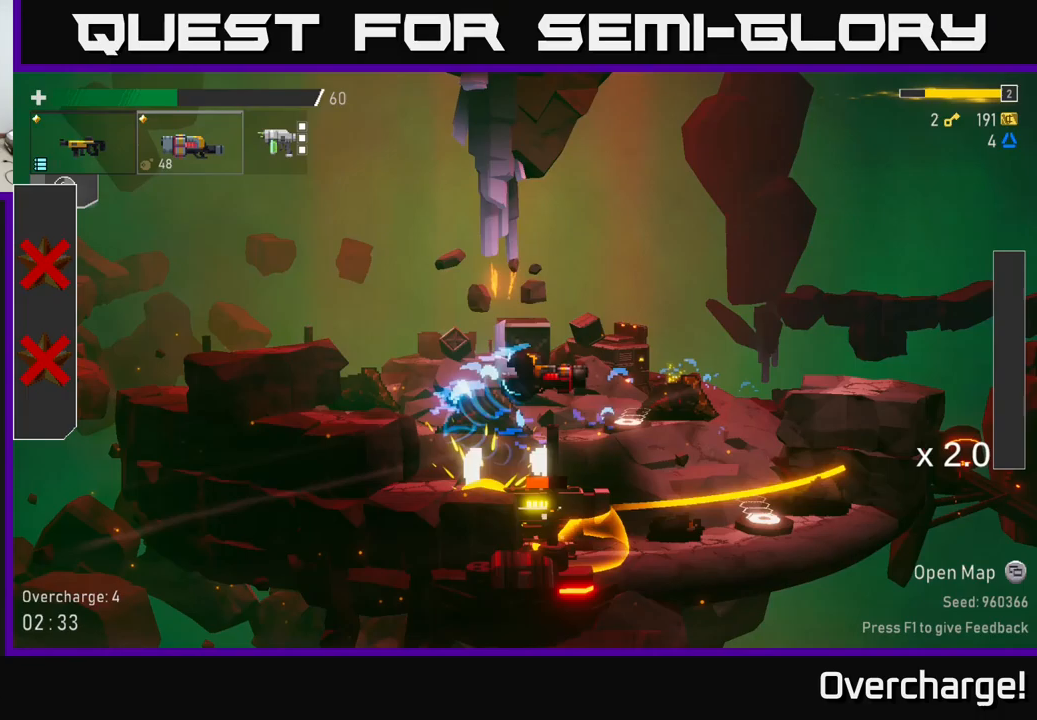
{"buttons": [], "left_stick": "left", "events": [[500, "left_stick", "left"]]}
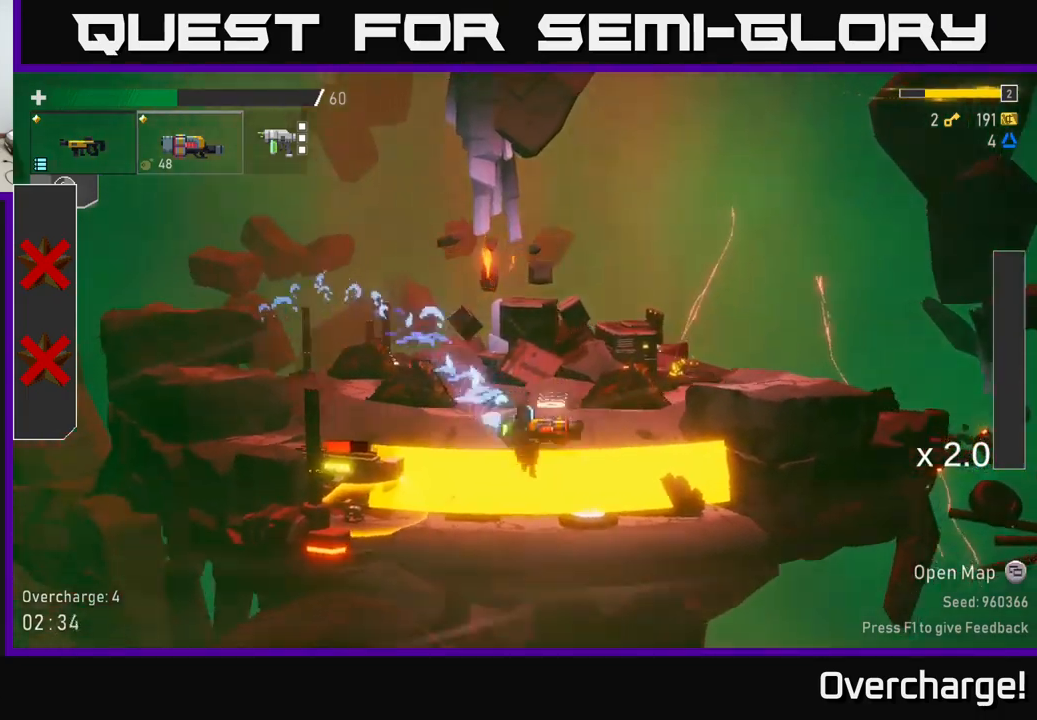
{"buttons": [], "left_stick": "right", "events": [[67, "R2", "down"], [133, "X", "down"], [150, "A", "down"], [183, "R2", "up"], [183, "left_stick", "center"], [300, "X", "up"], [317, "A", "up"], [383, "left_stick", "right"]]}
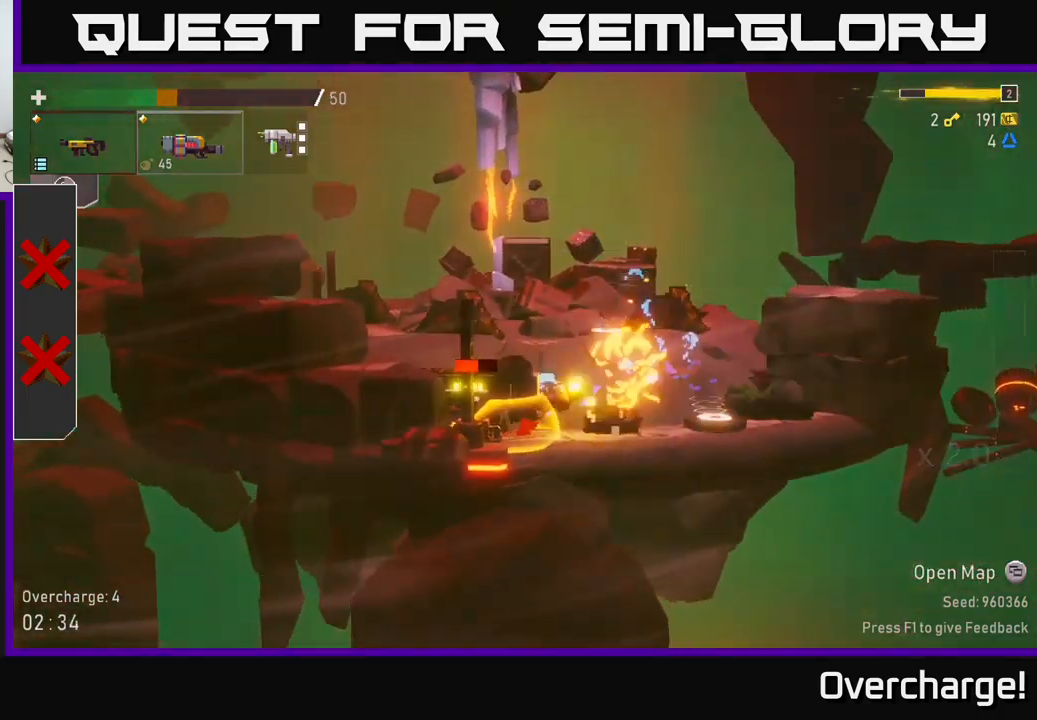
{"buttons": ["R2"], "left_stick": "left", "events": [[383, "left_stick", "left"], [483, "R2", "down"]]}
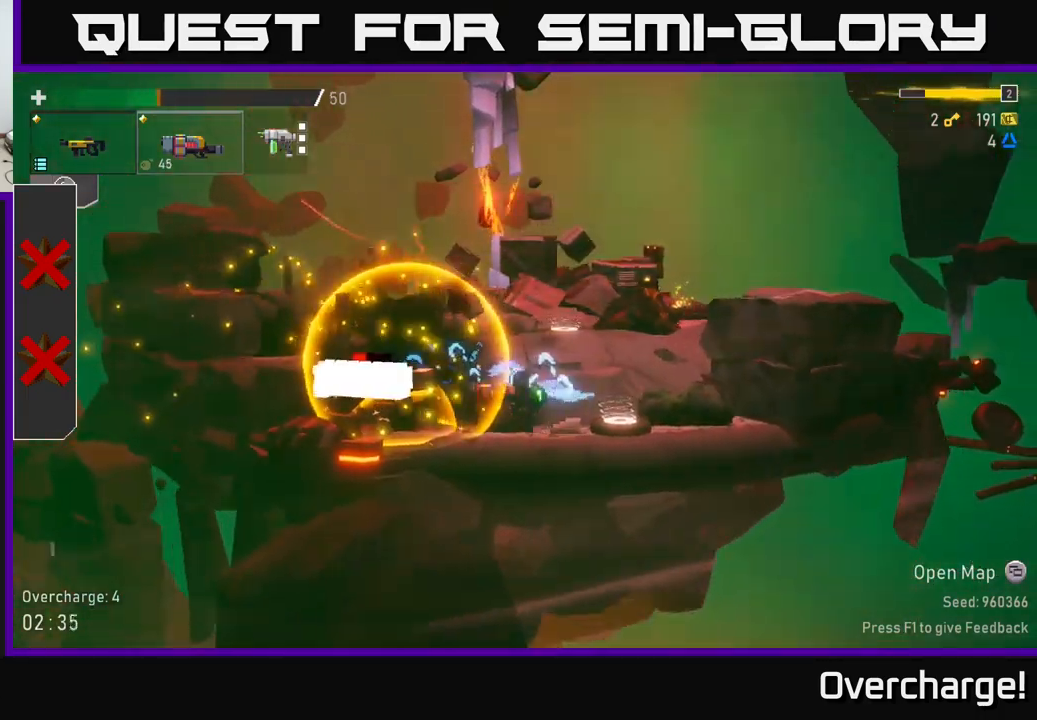
{"buttons": [], "left_stick": "center", "events": [[17, "left_stick", "center"], [100, "R2", "up"]]}
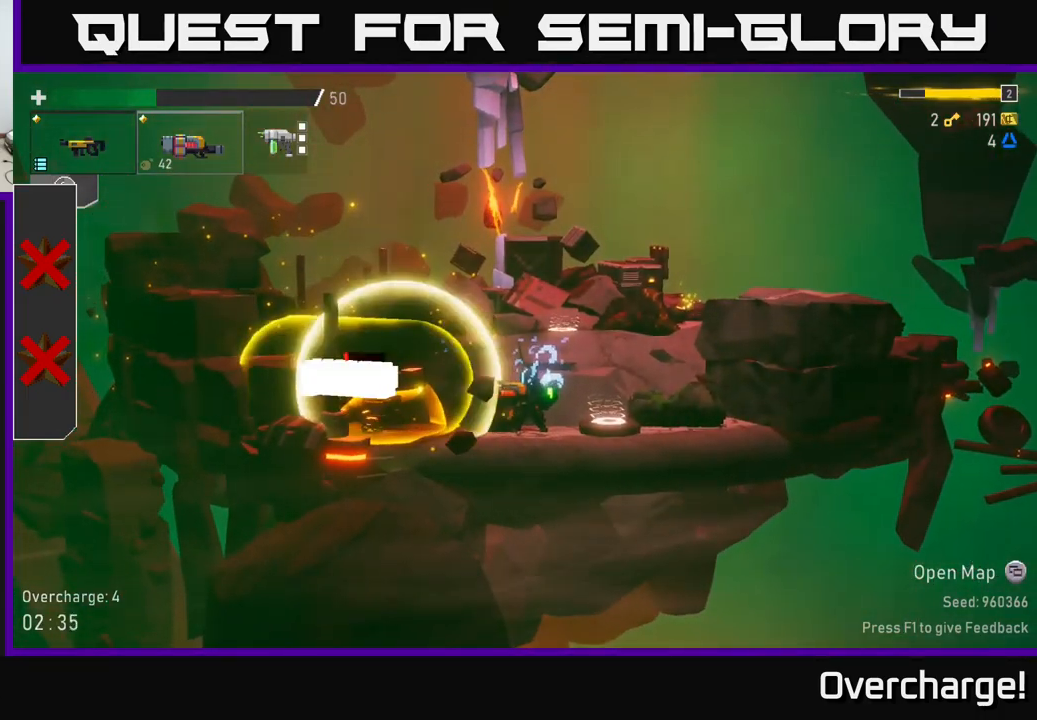
{"buttons": [], "left_stick": "center", "events": [[100, "left_stick", "left"], [333, "R2", "down"], [383, "left_stick", "center"], [483, "R2", "up"]]}
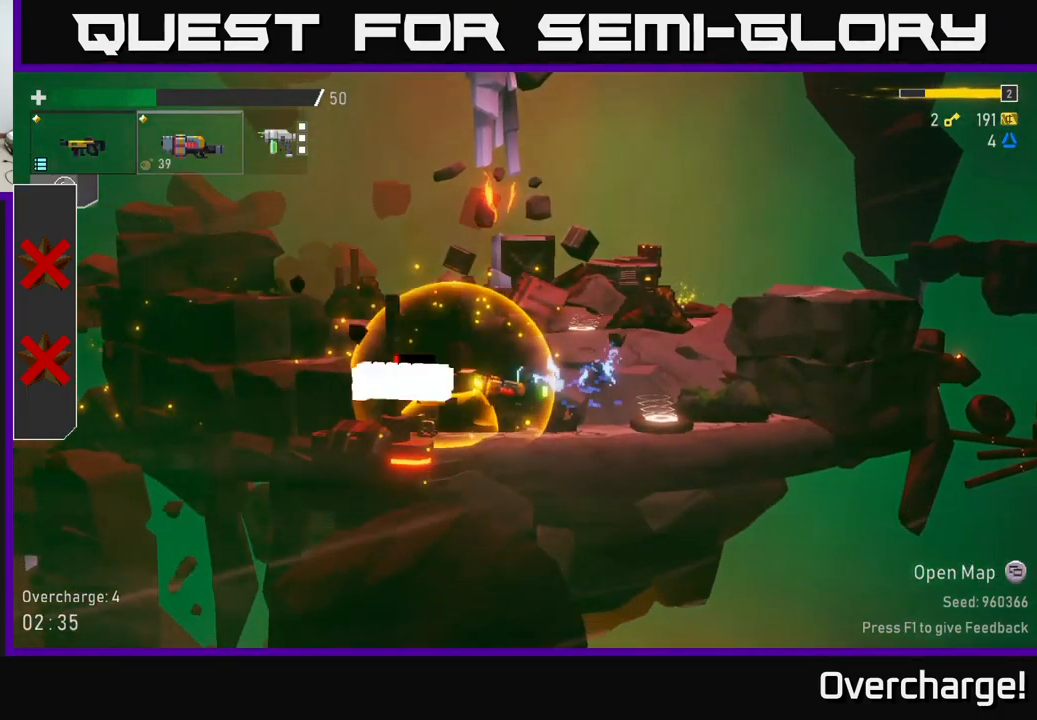
{"buttons": [], "left_stick": "left", "events": [[67, "left_stick", "left"]]}
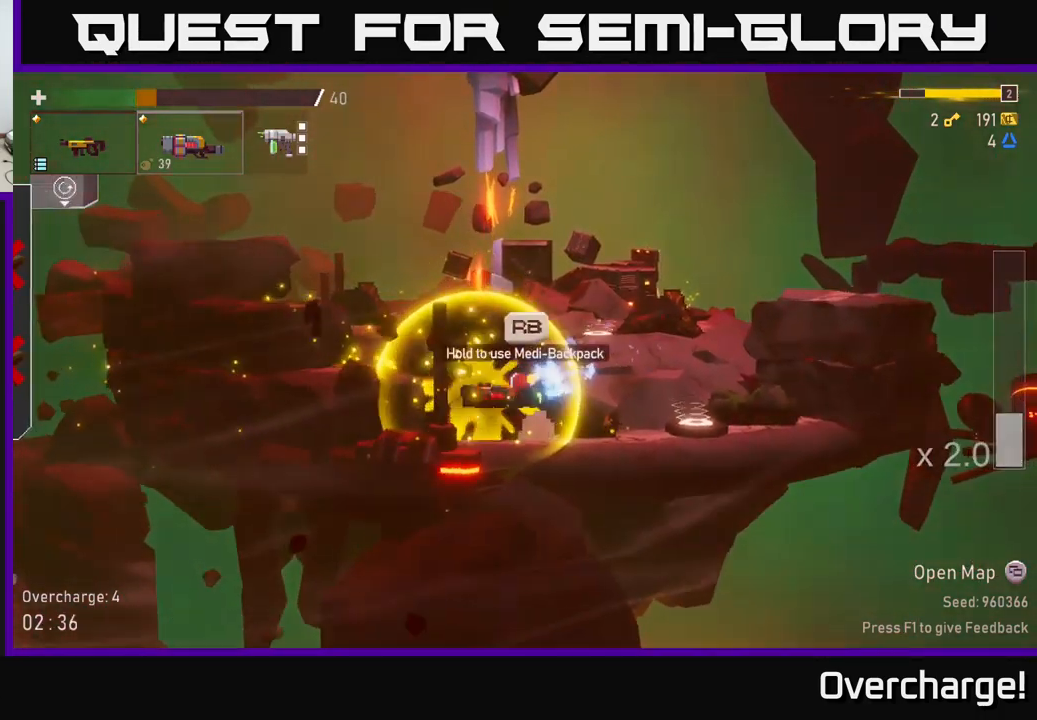
{"buttons": [], "left_stick": "left", "events": [[50, "left_stick", "right"], [400, "left_stick", "left"]]}
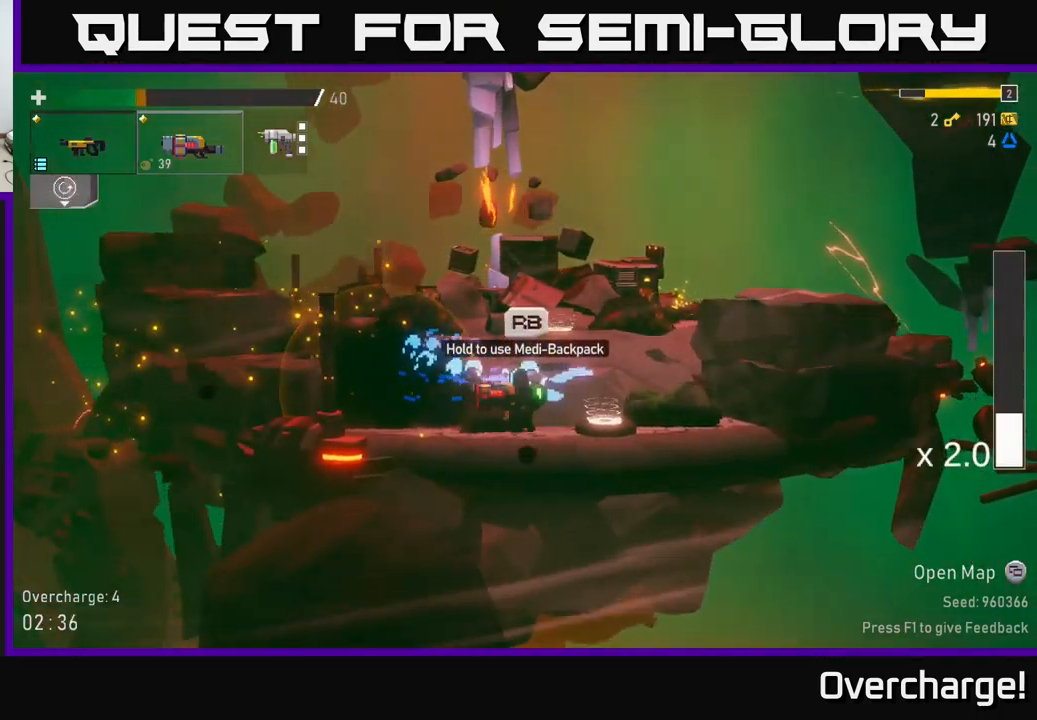
{"buttons": [], "left_stick": "left", "events": [[283, "left_stick", "center"], [433, "left_stick", "left"]]}
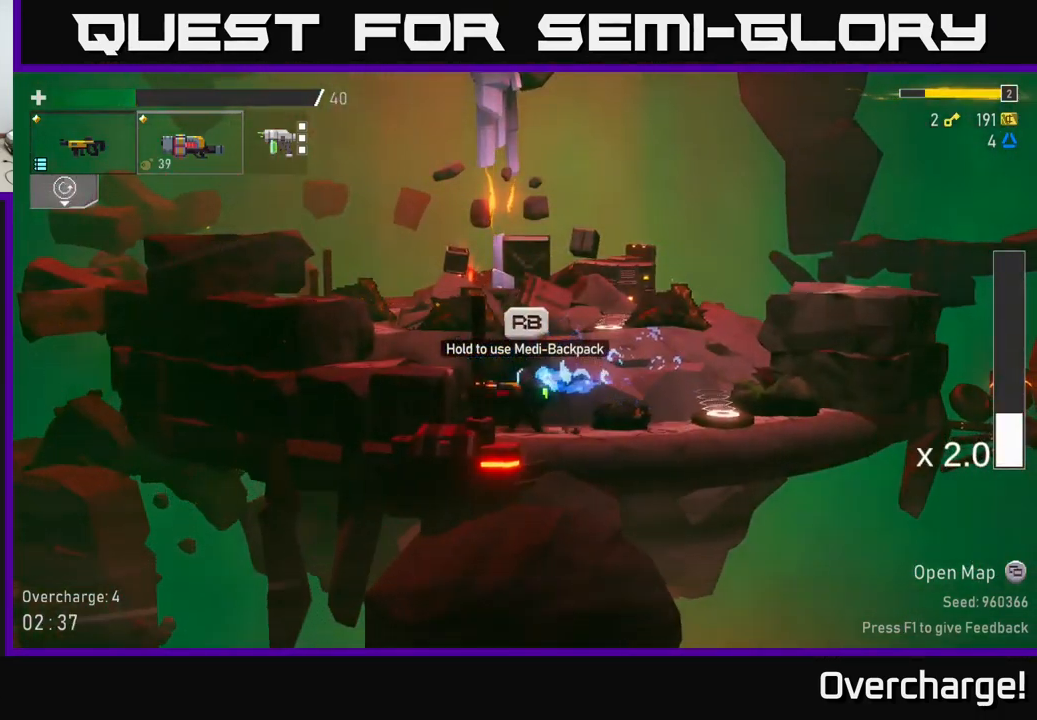
{"buttons": ["X"], "left_stick": "right", "events": [[183, "left_stick", "right"], [367, "A", "down"], [433, "X", "down"], [483, "A", "up"]]}
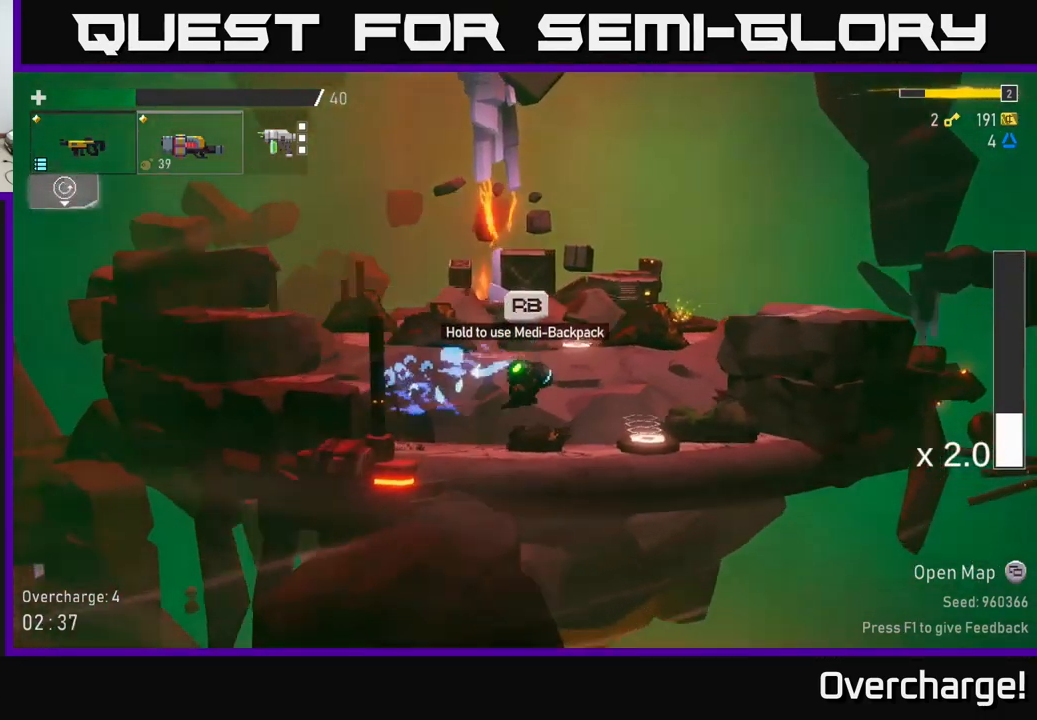
{"buttons": [], "left_stick": "center", "events": [[33, "X", "up"], [233, "left_stick", "left"], [383, "Y", "down"], [400, "left_stick", "center"], [500, "Y", "up"]]}
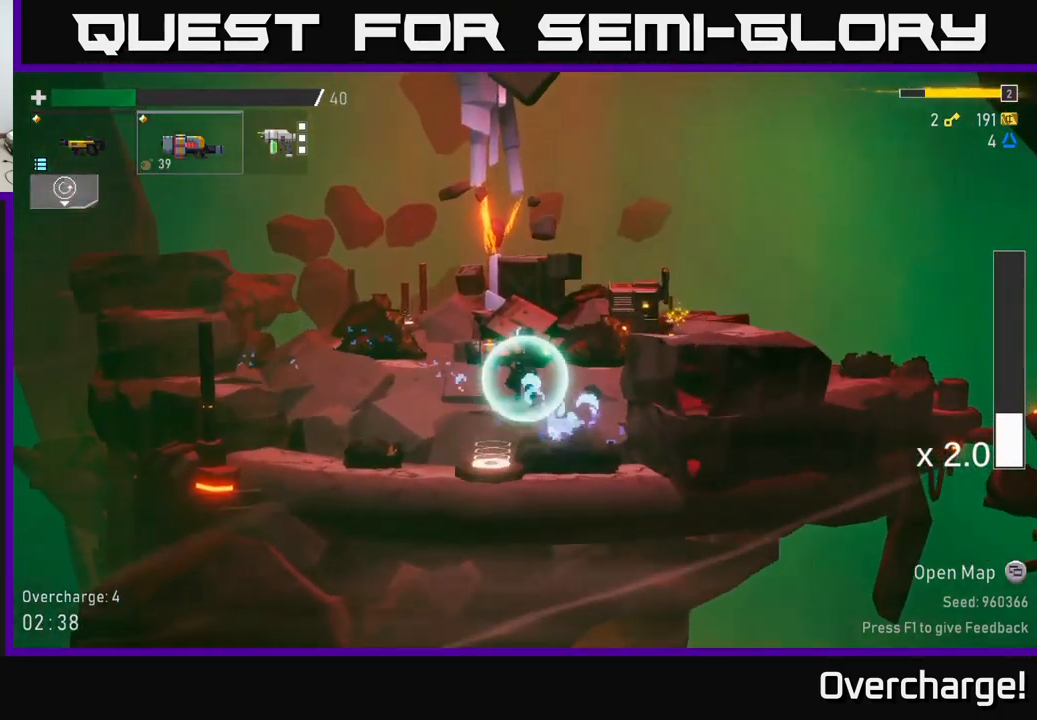
{"buttons": [], "left_stick": "right", "events": [[317, "left_stick", "right"]]}
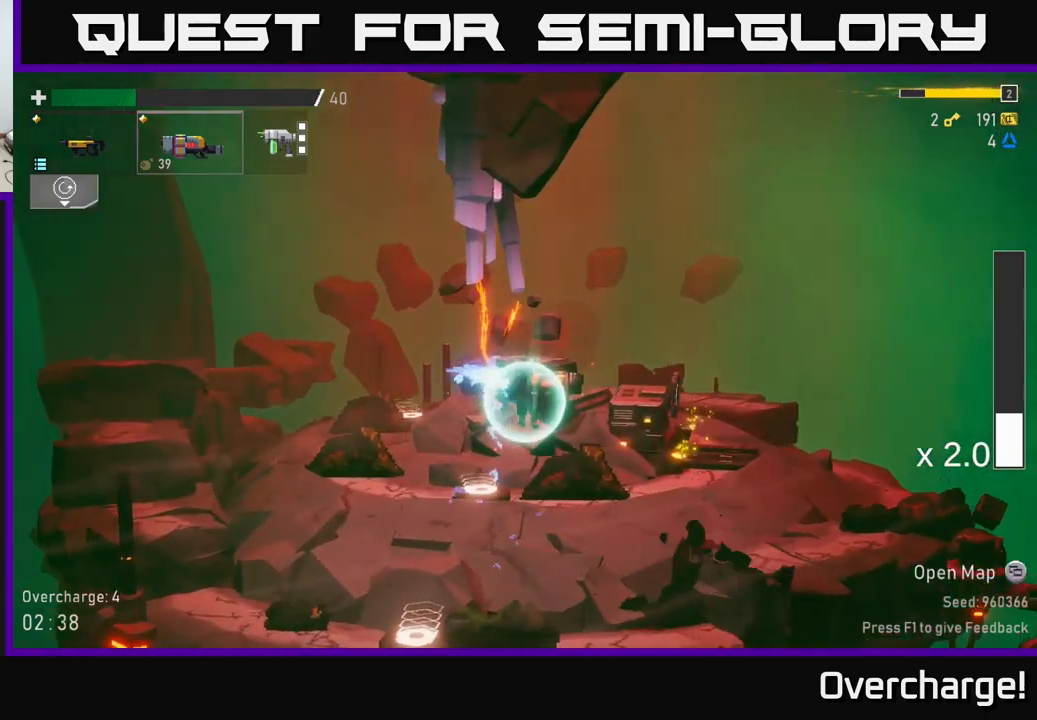
{"buttons": ["X"], "left_stick": "right", "events": [[400, "X", "down"]]}
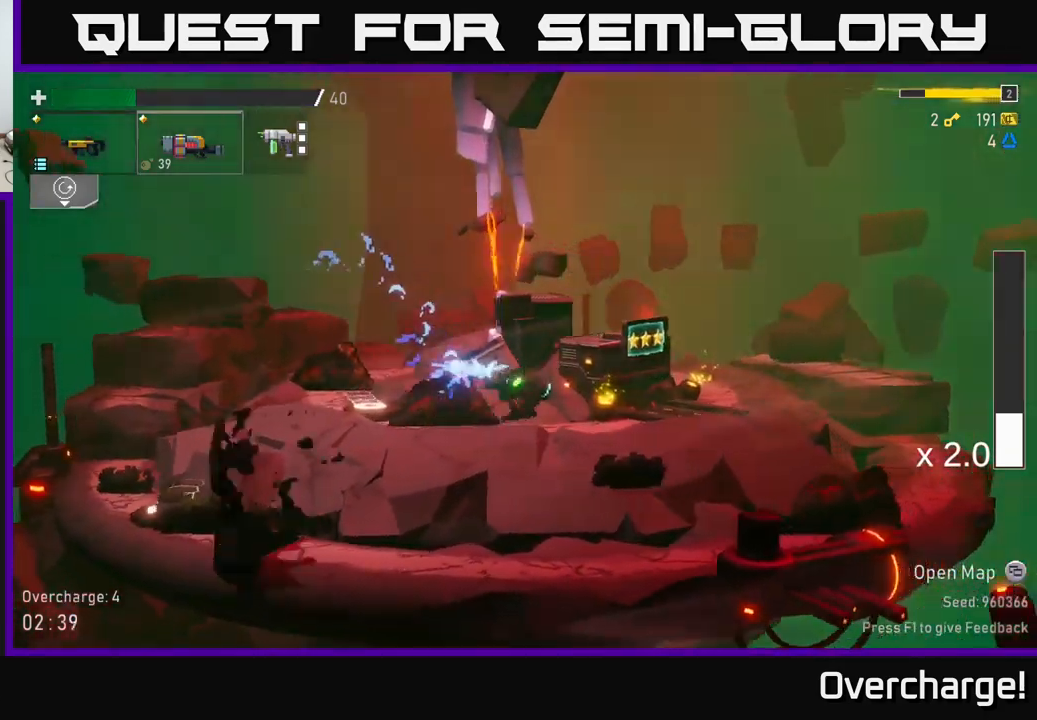
{"buttons": ["Y"], "left_stick": "center", "events": [[17, "X", "up"], [417, "left_stick", "left"], [484, "Y", "down"], [500, "left_stick", "center"]]}
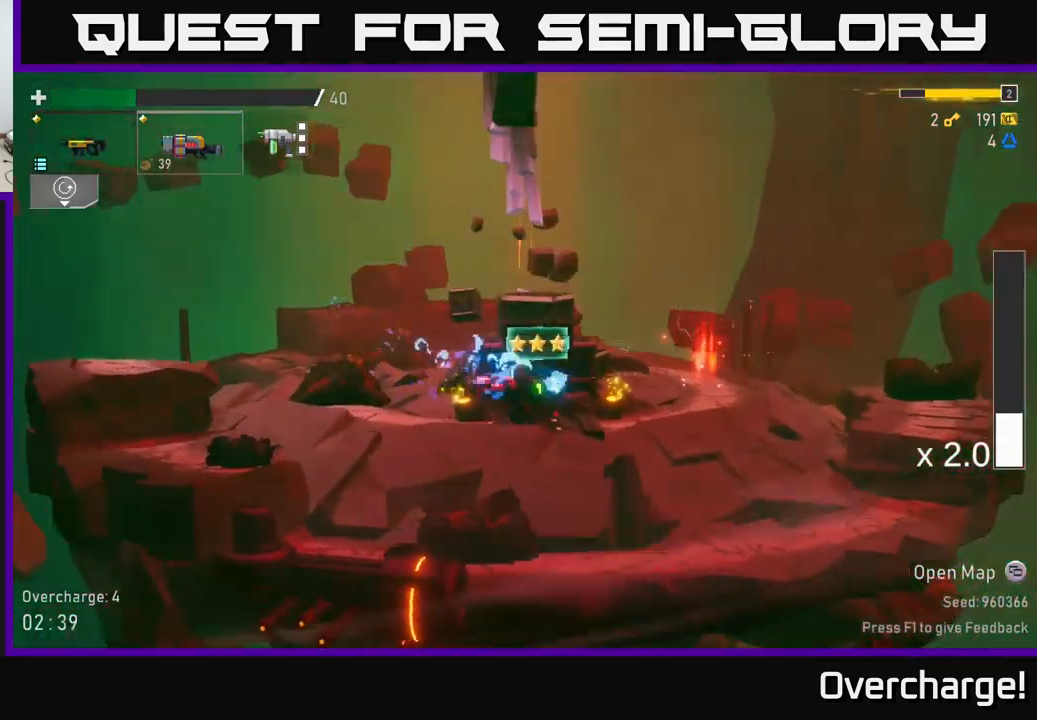
{"buttons": [], "left_stick": "center", "events": [[34, "Y", "up"]]}
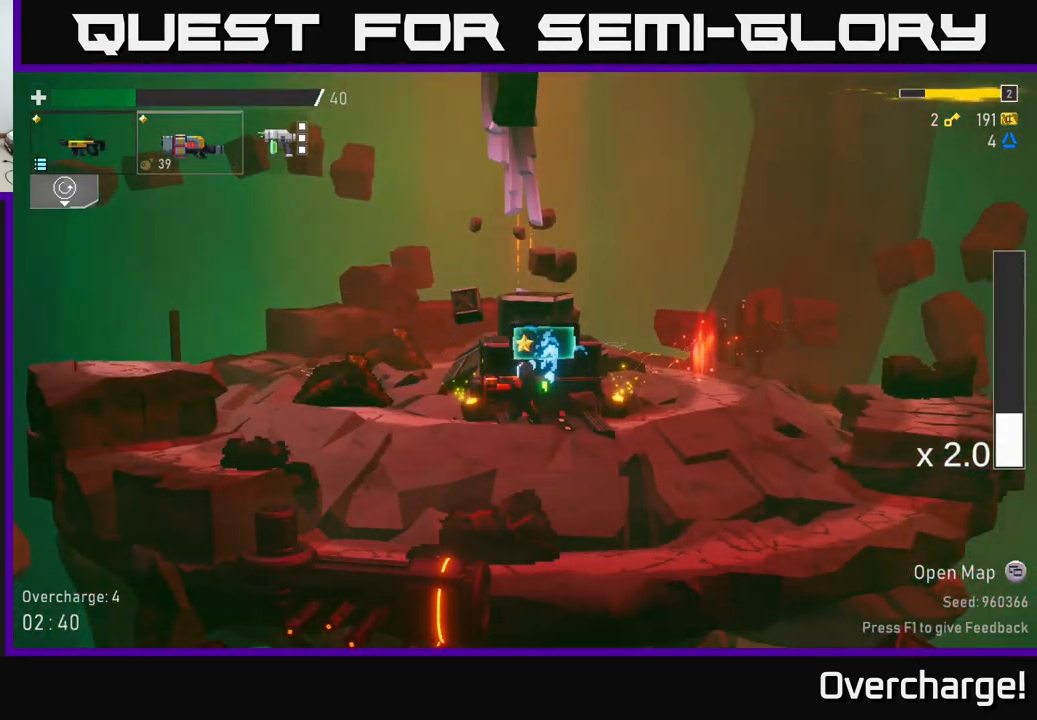
{"buttons": [], "left_stick": "right", "events": [[467, "left_stick", "right"]]}
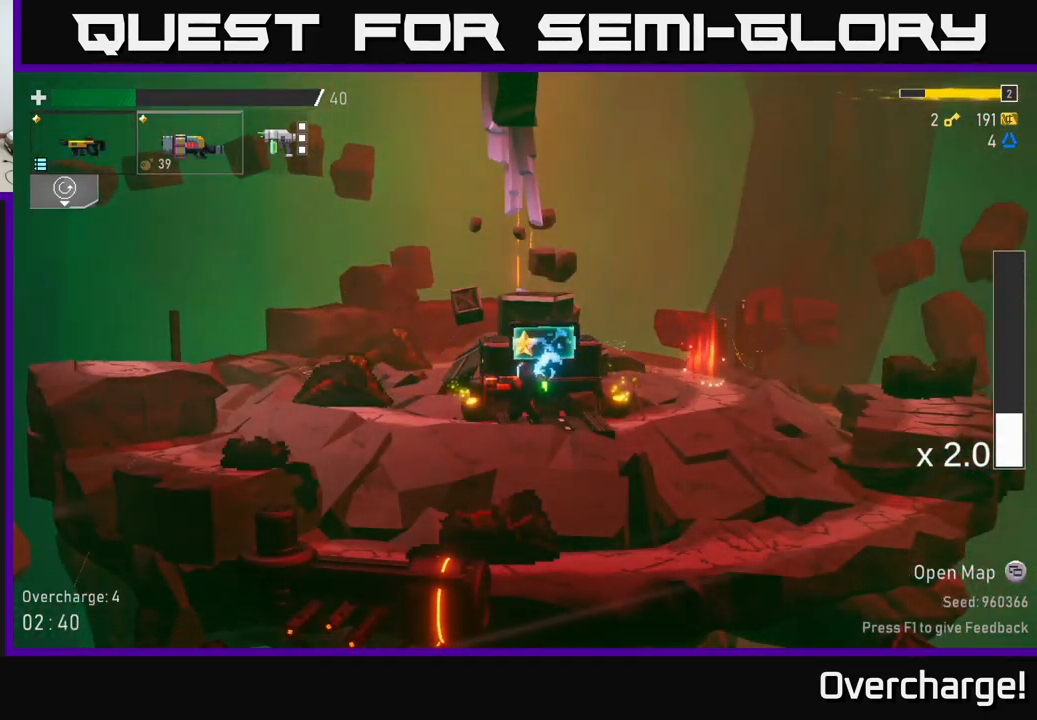
{"buttons": [], "left_stick": "center", "events": [[167, "left_stick", "center"]]}
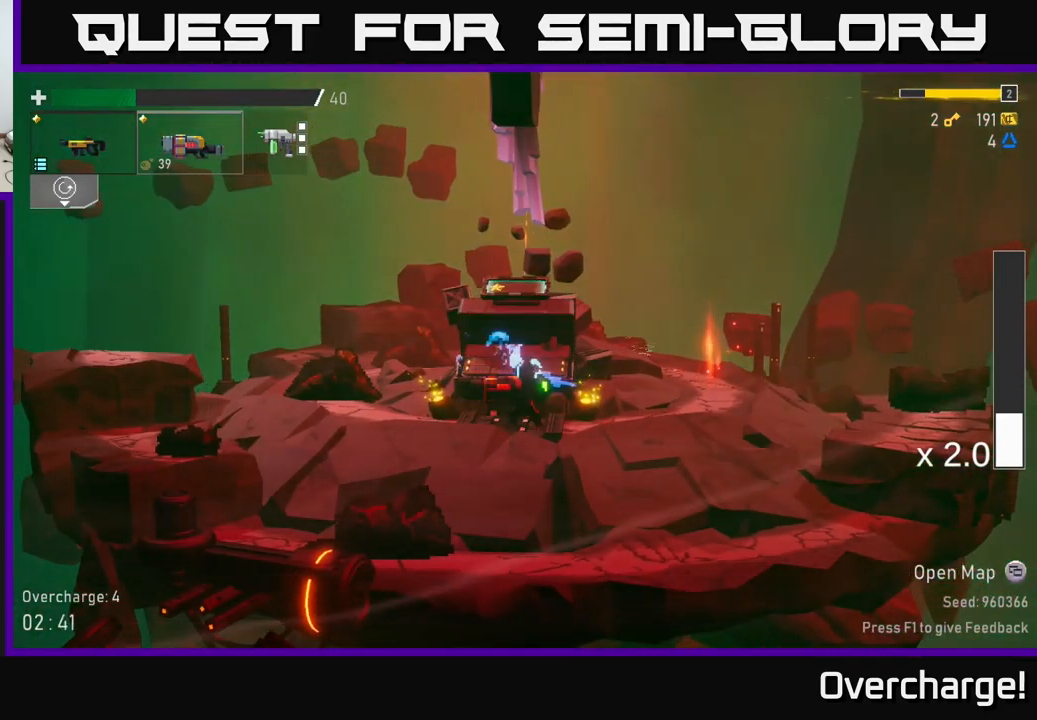
{"buttons": [], "left_stick": "center", "events": []}
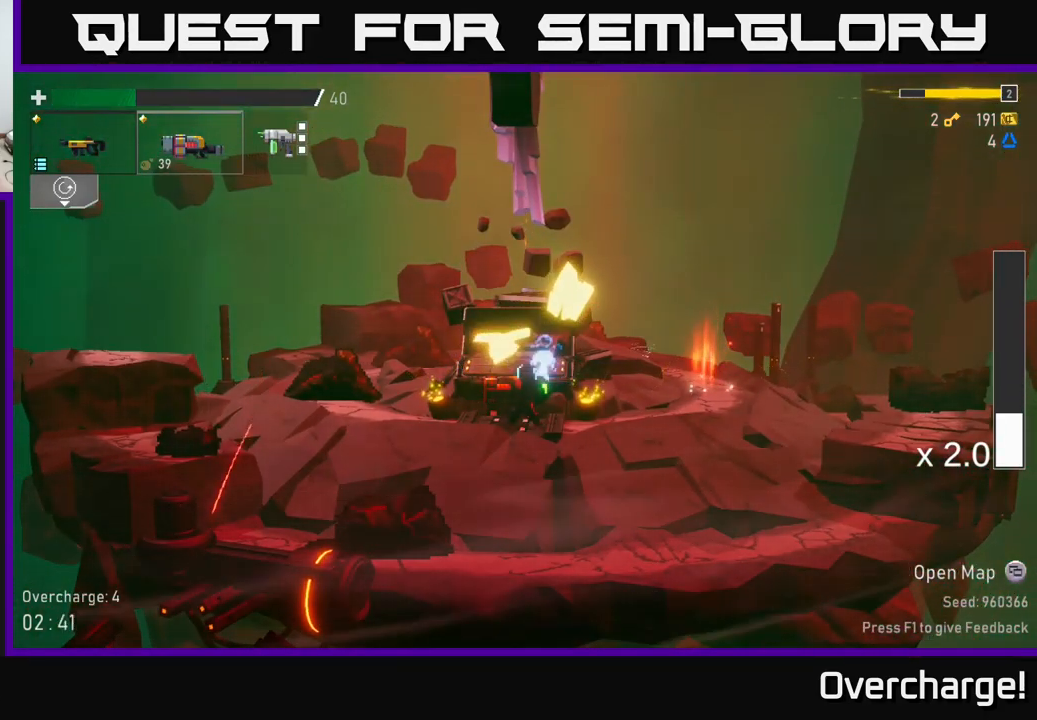
{"buttons": [], "left_stick": "center", "events": []}
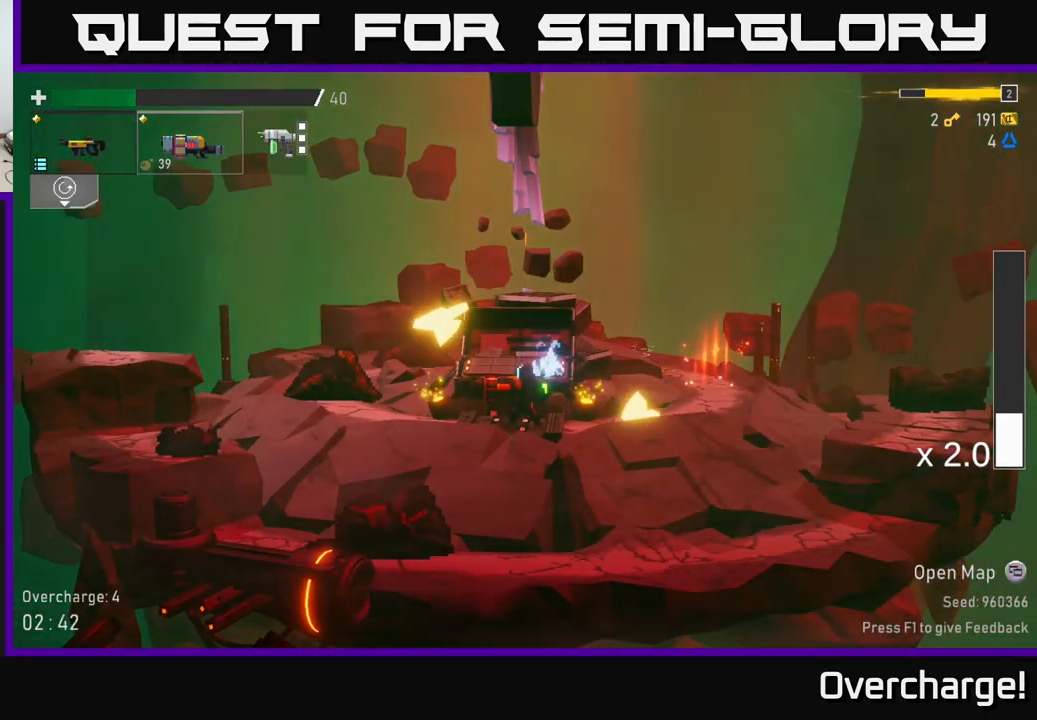
{"buttons": [], "left_stick": "center", "events": []}
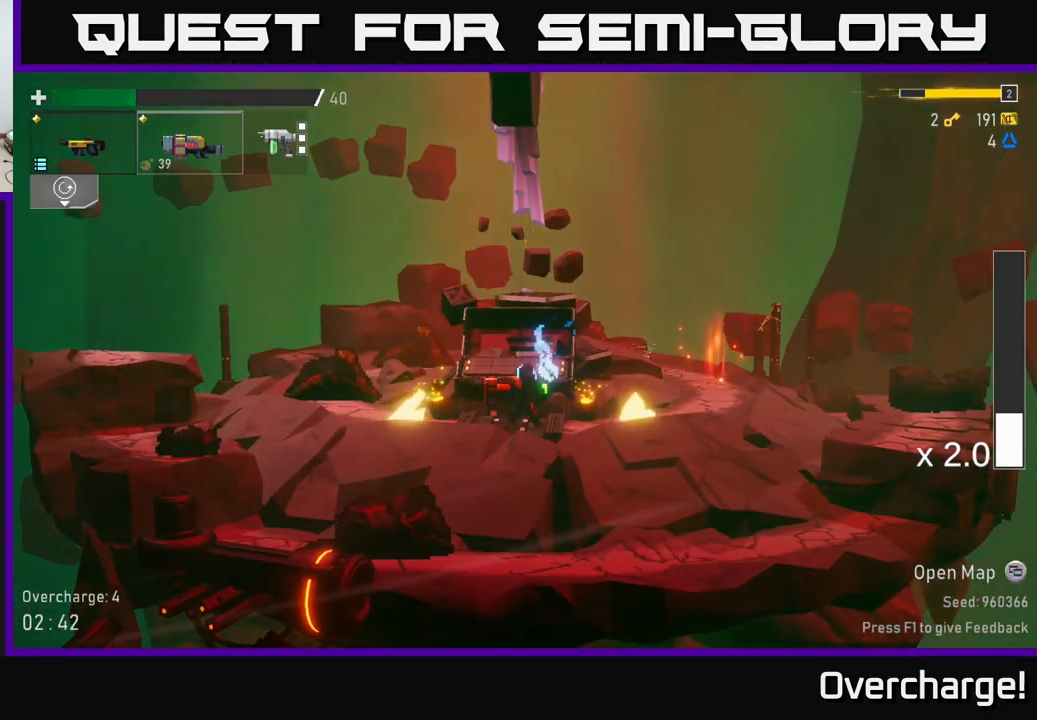
{"buttons": [], "left_stick": "right", "events": [[284, "left_stick", "right"]]}
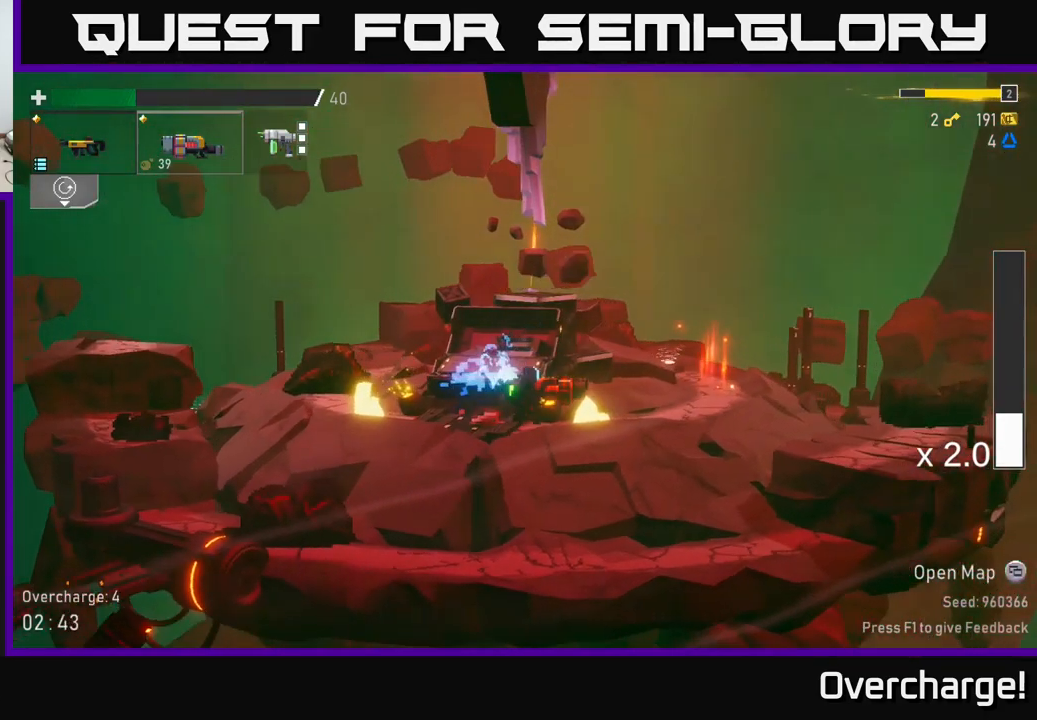
{"buttons": [], "left_stick": "left", "events": [[100, "X", "down"], [166, "left_stick", "left"], [200, "X", "up"]]}
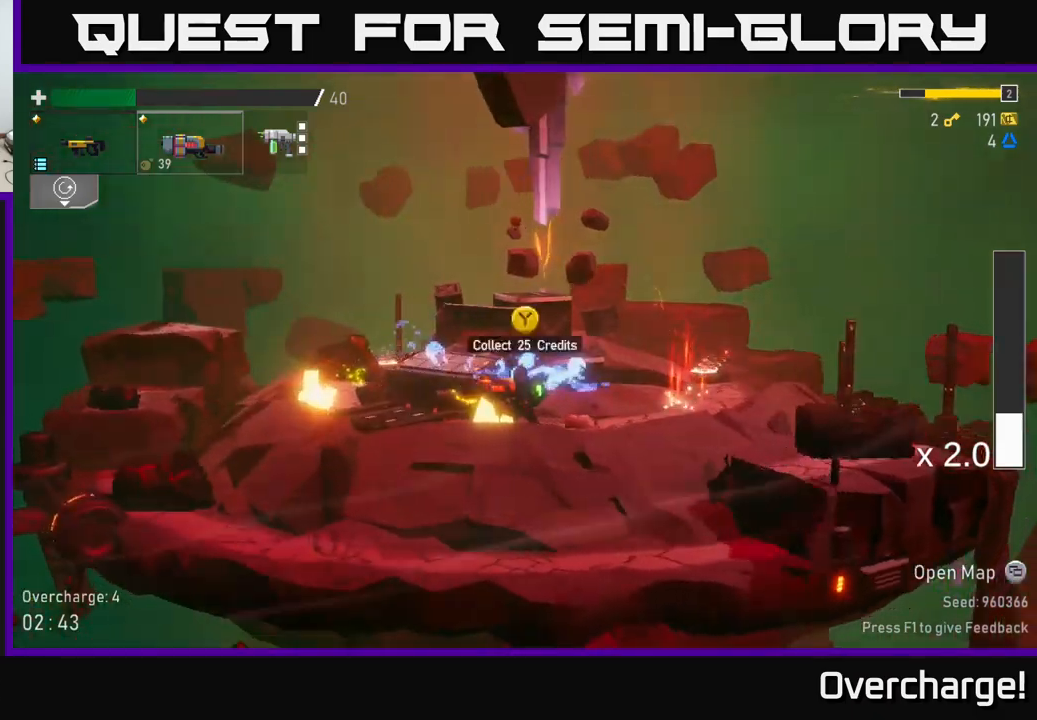
{"buttons": [], "left_stick": "left", "events": [[184, "Y", "down"], [217, "Y", "up"]]}
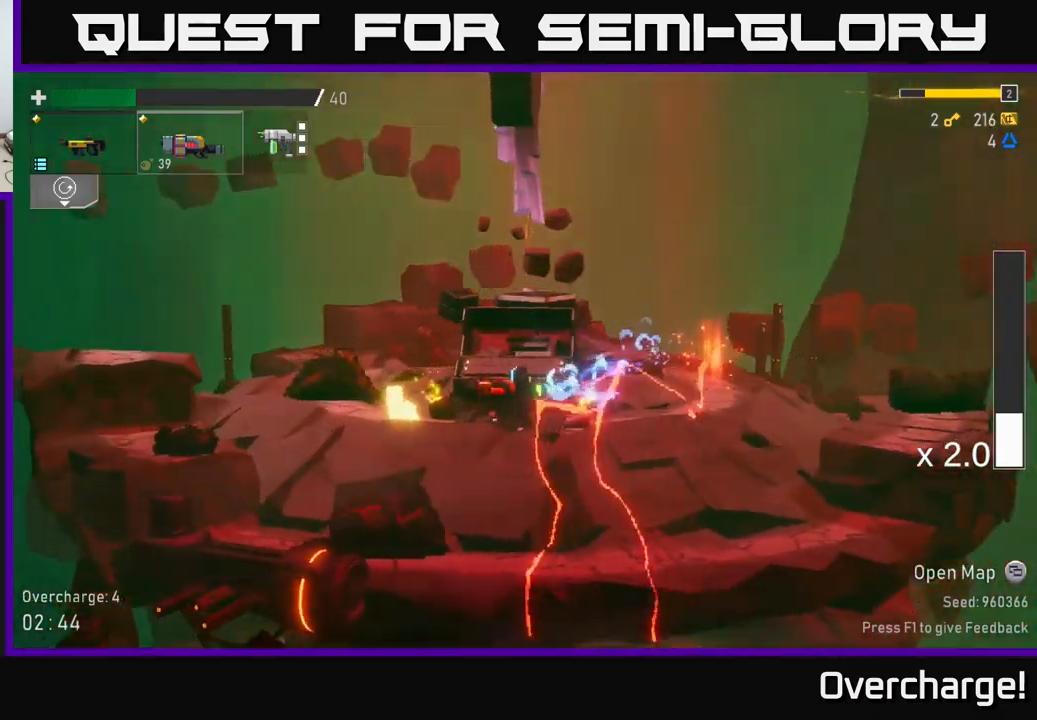
{"buttons": ["Y"], "left_stick": "up-right", "events": [[434, "Y", "down"], [500, "left_stick", "up-right"]]}